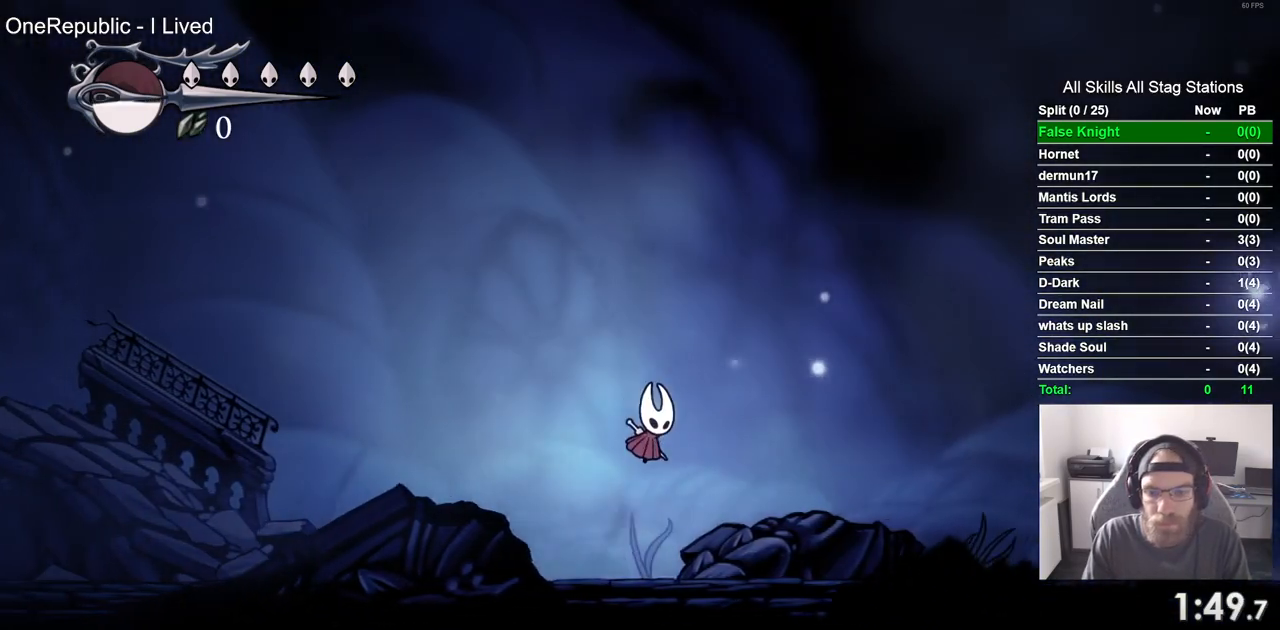
Gameplay with a controller (PlayStation layout); each line is a JSON object with the inputs held at the frame after it. "events" lists button and stick changes between this image and that frame as [ms after this image, input, new state], when the widget could be followed in between.
{"buttons": ["DPAD_RIGHT"], "left_stick": "center", "right_stick": "center", "events": [[100, "CROSS", "up"]]}
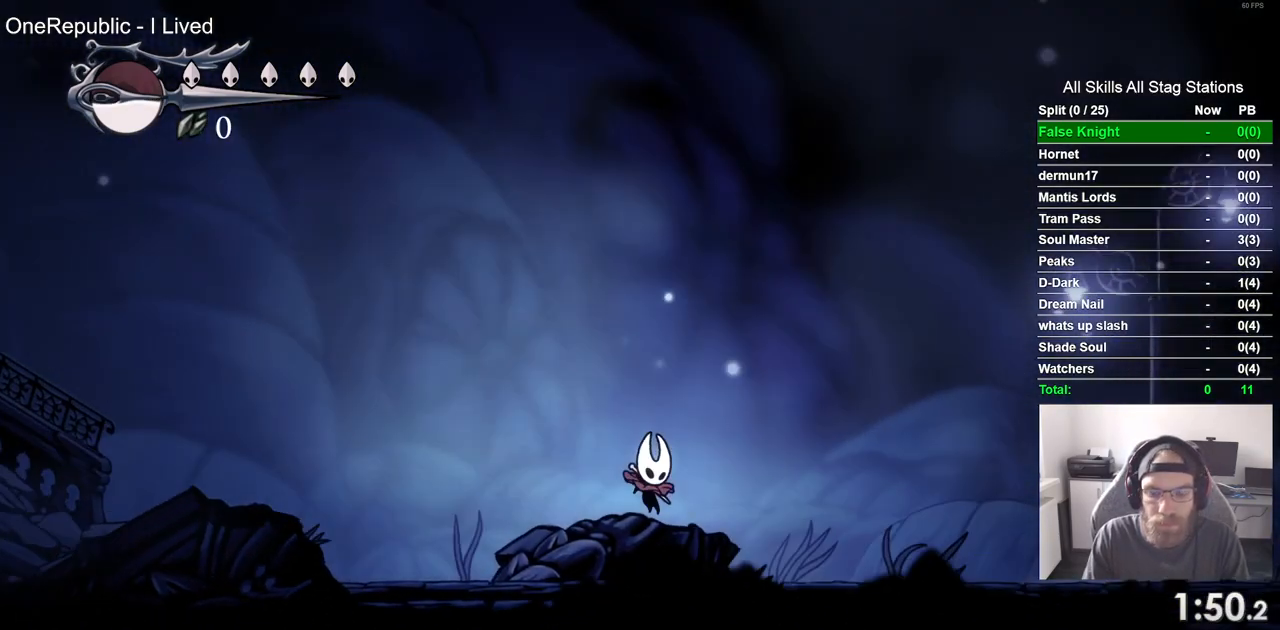
{"buttons": ["CROSS", "DPAD_RIGHT"], "left_stick": "center", "right_stick": "center", "events": [[100, "CROSS", "down"]]}
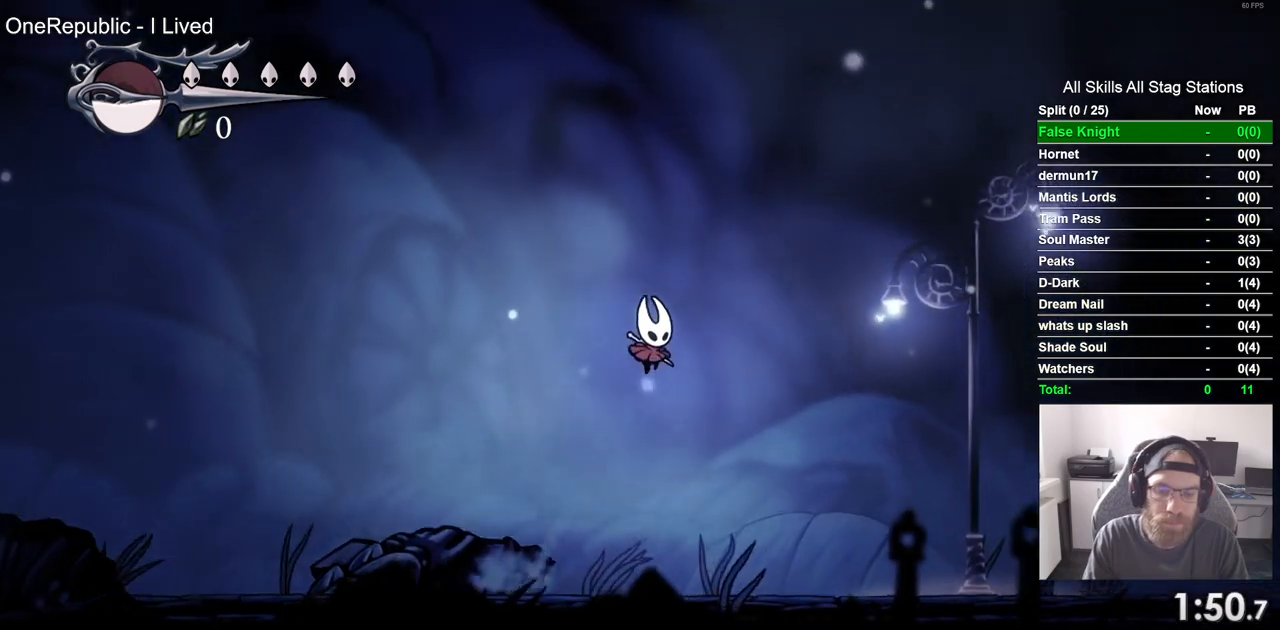
{"buttons": ["CROSS", "DPAD_RIGHT"], "left_stick": "center", "right_stick": "center", "events": [[17, "CROSS", "up"], [500, "CROSS", "down"]]}
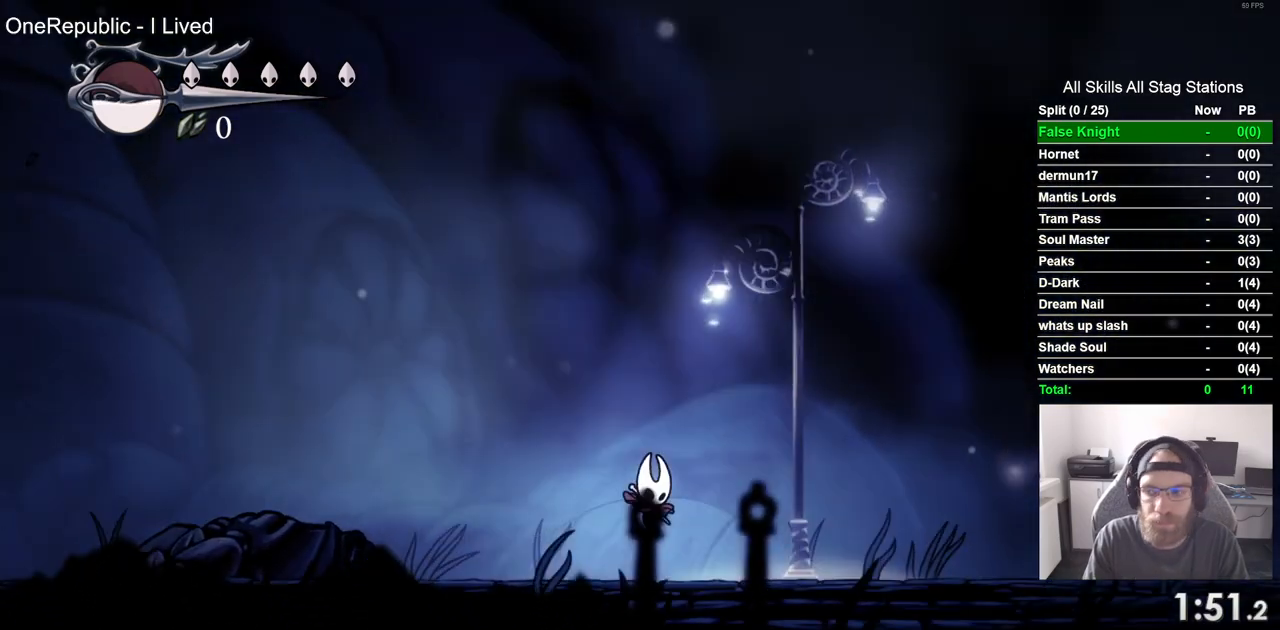
{"buttons": ["DPAD_RIGHT"], "left_stick": "center", "right_stick": "center", "events": [[450, "CROSS", "up"]]}
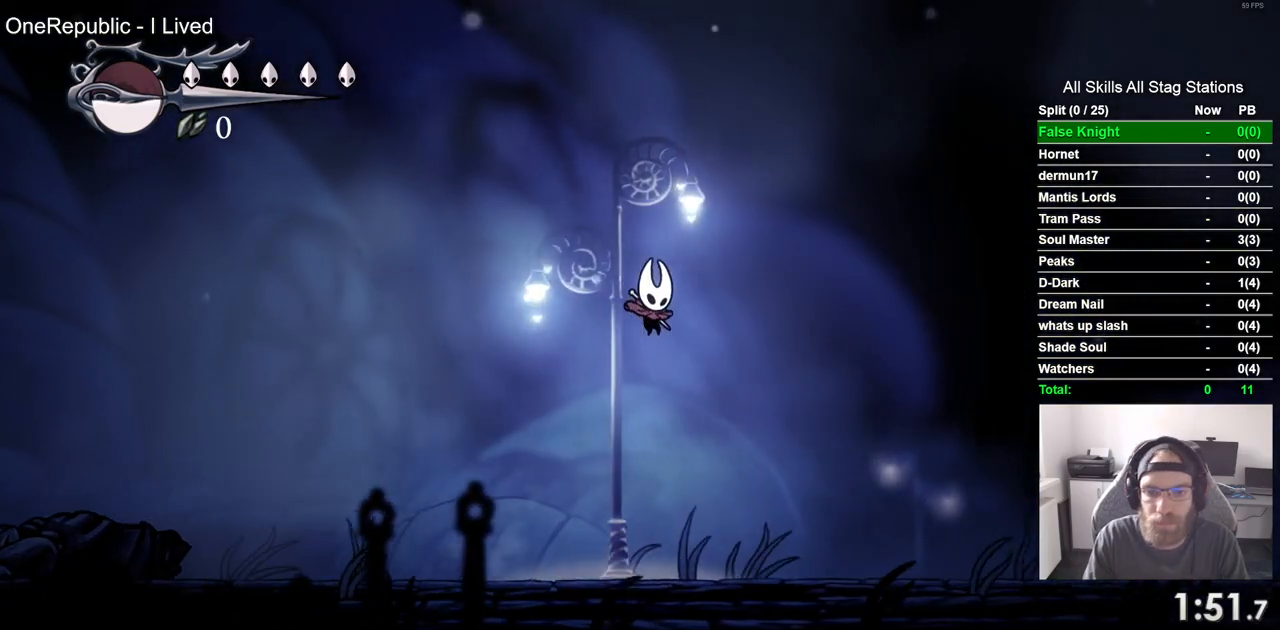
{"buttons": ["CROSS", "DPAD_RIGHT"], "left_stick": "center", "right_stick": "center", "events": [[433, "CROSS", "down"]]}
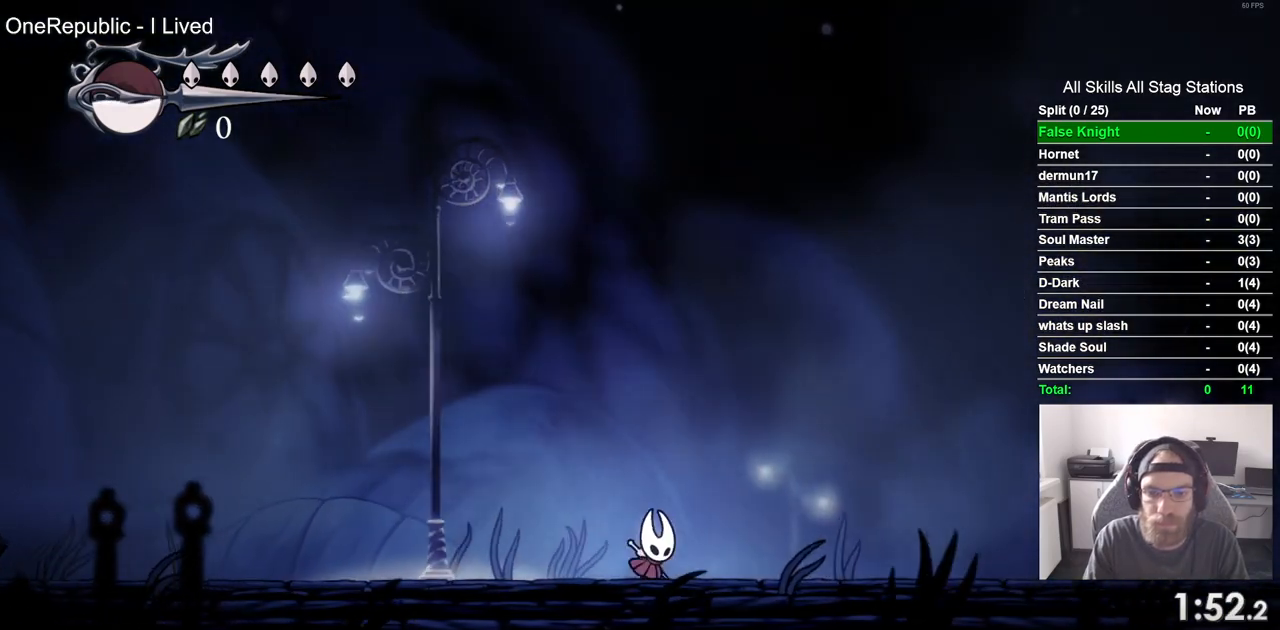
{"buttons": ["DPAD_RIGHT"], "left_stick": "center", "right_stick": "center", "events": [[450, "CROSS", "up"]]}
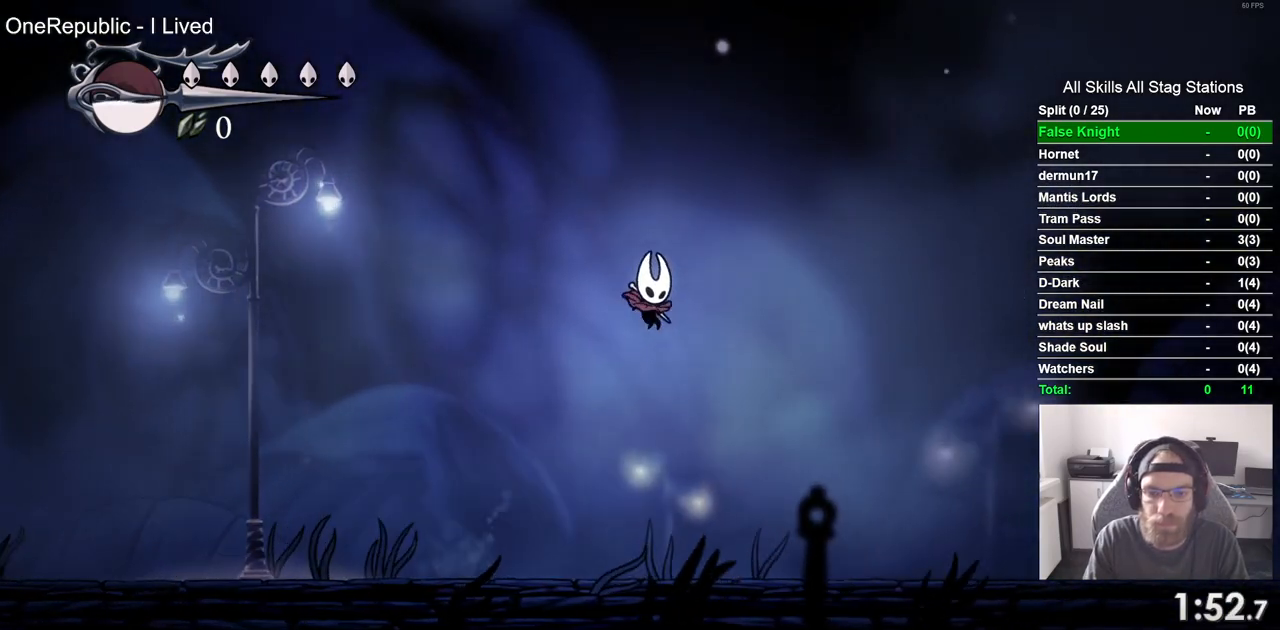
{"buttons": ["CROSS", "DPAD_RIGHT"], "left_stick": "center", "right_stick": "center", "events": [[450, "CROSS", "down"]]}
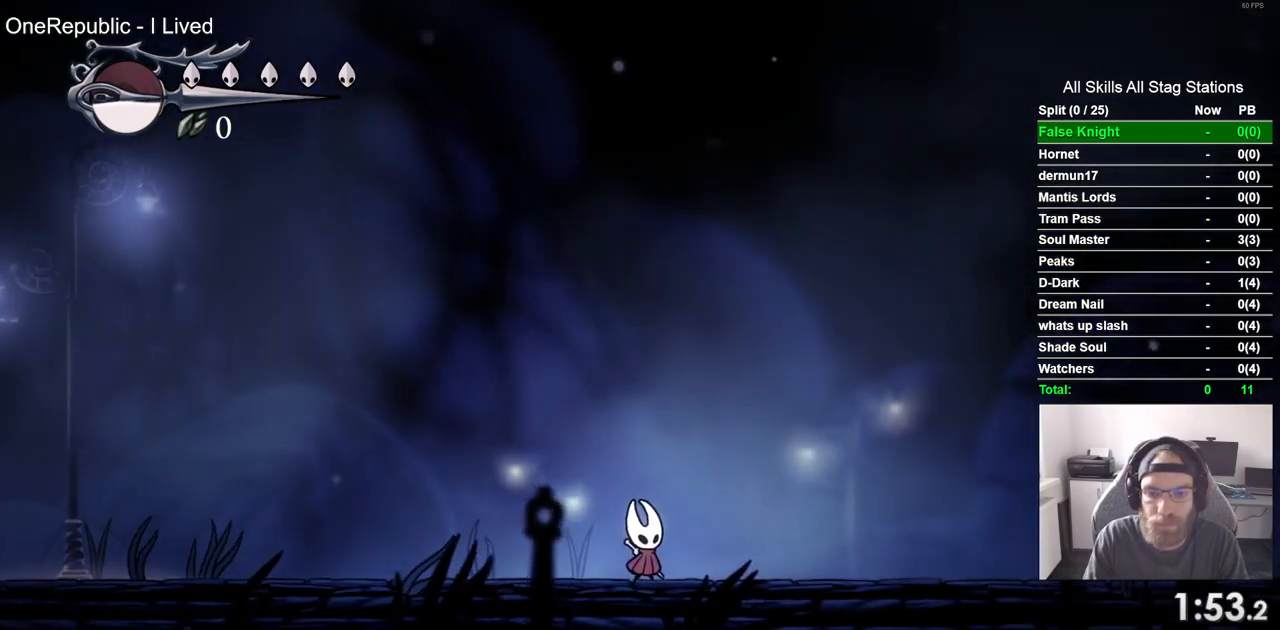
{"buttons": ["DPAD_RIGHT"], "left_stick": "center", "right_stick": "center", "events": [[467, "CROSS", "up"]]}
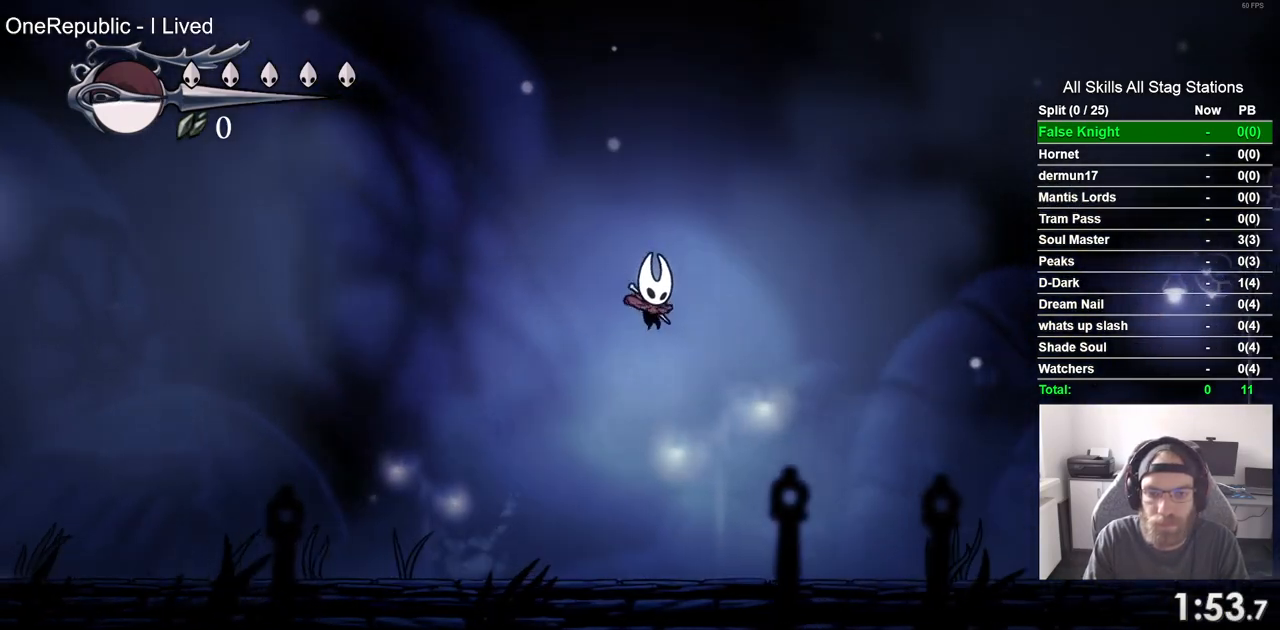
{"buttons": ["CROSS", "DPAD_RIGHT"], "left_stick": "center", "right_stick": "center", "events": [[467, "CROSS", "down"]]}
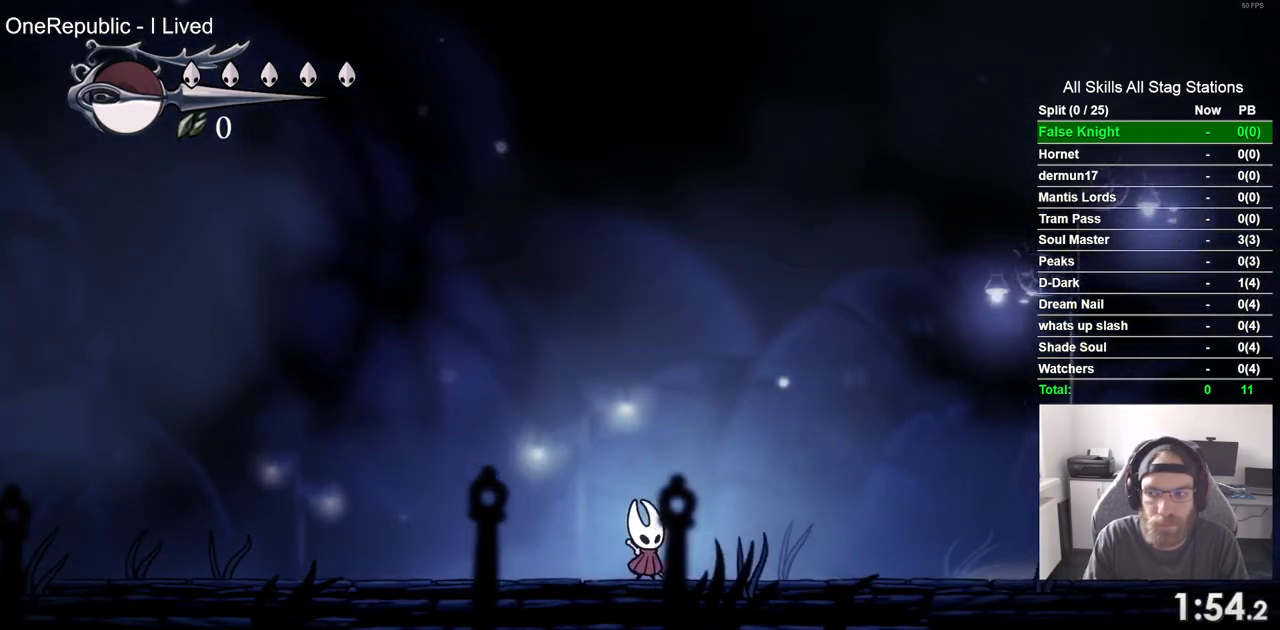
{"buttons": ["DPAD_RIGHT"], "left_stick": "center", "right_stick": "center", "events": [[467, "CROSS", "up"]]}
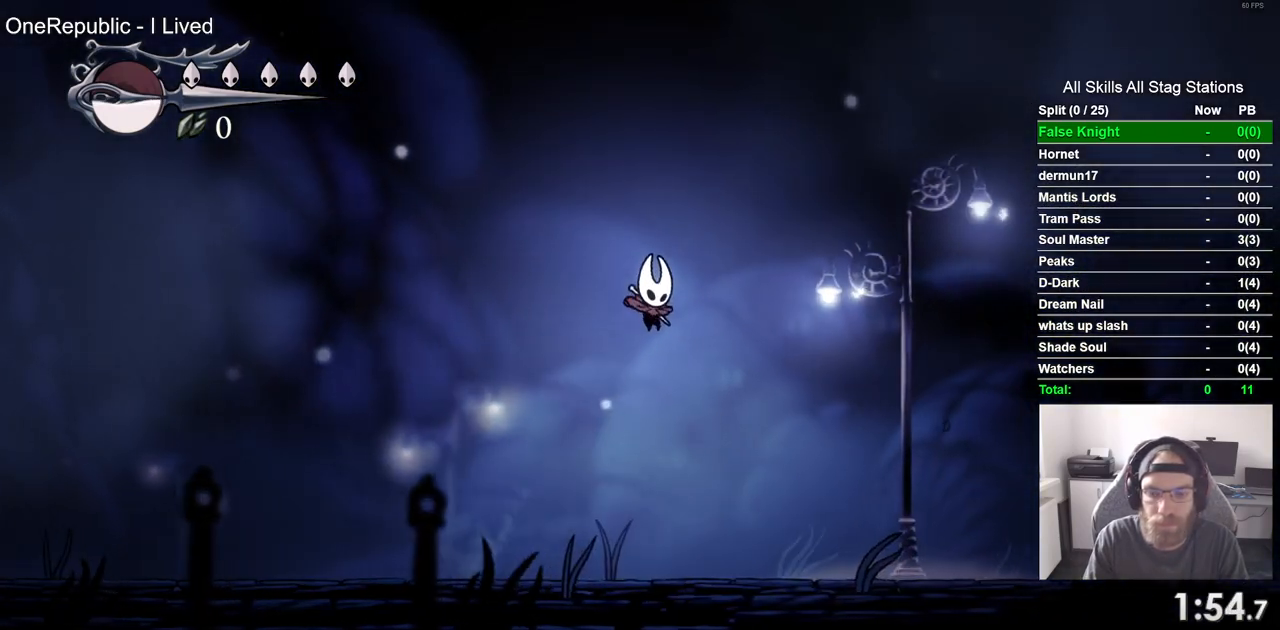
{"buttons": ["CROSS", "DPAD_RIGHT"], "left_stick": "center", "right_stick": "center", "events": [[467, "CROSS", "down"]]}
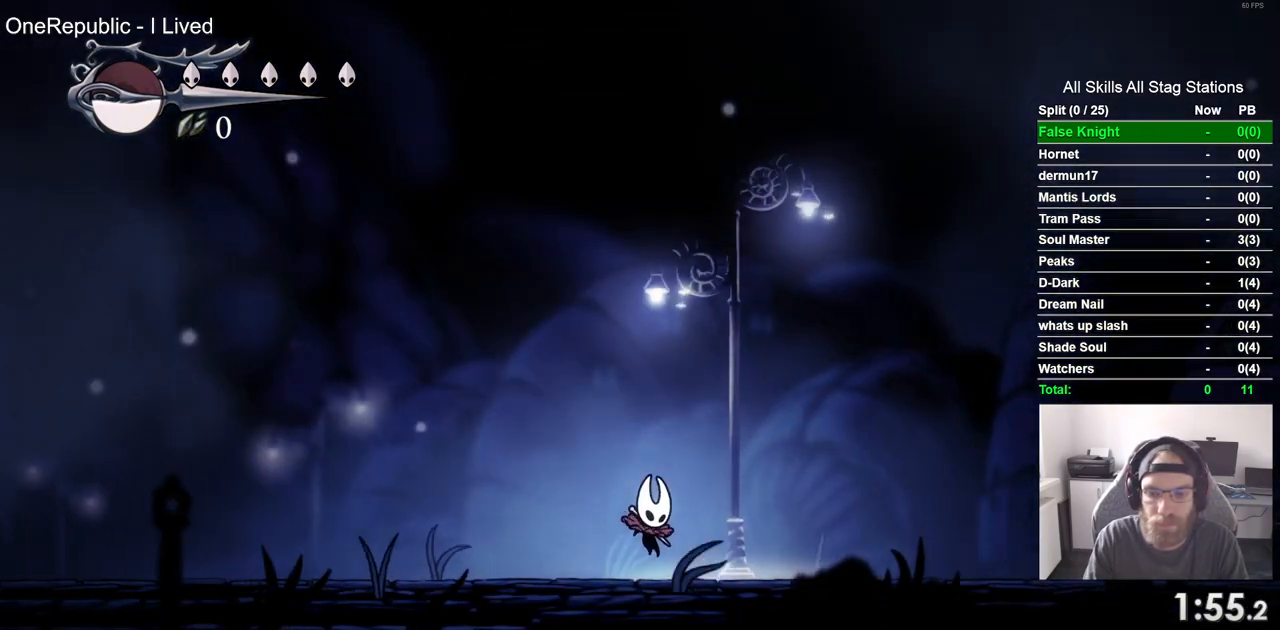
{"buttons": ["DPAD_RIGHT"], "left_stick": "center", "right_stick": "center", "events": [[483, "CROSS", "up"]]}
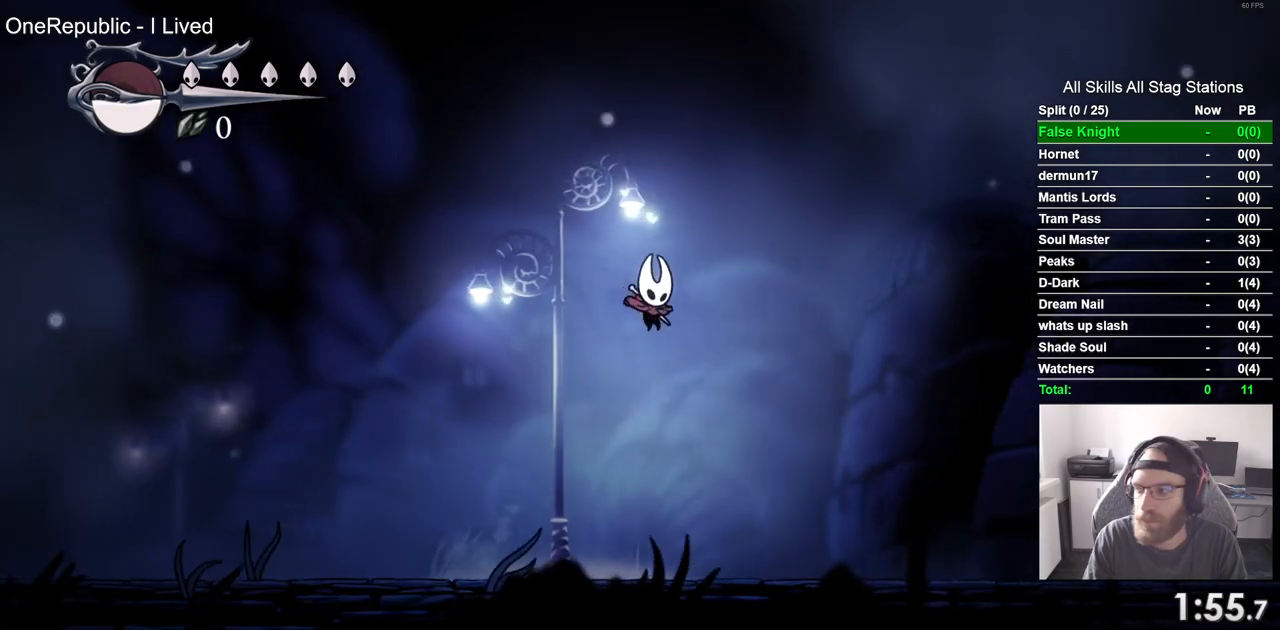
{"buttons": ["CROSS", "DPAD_RIGHT"], "left_stick": "center", "right_stick": "center", "events": [[483, "CROSS", "down"]]}
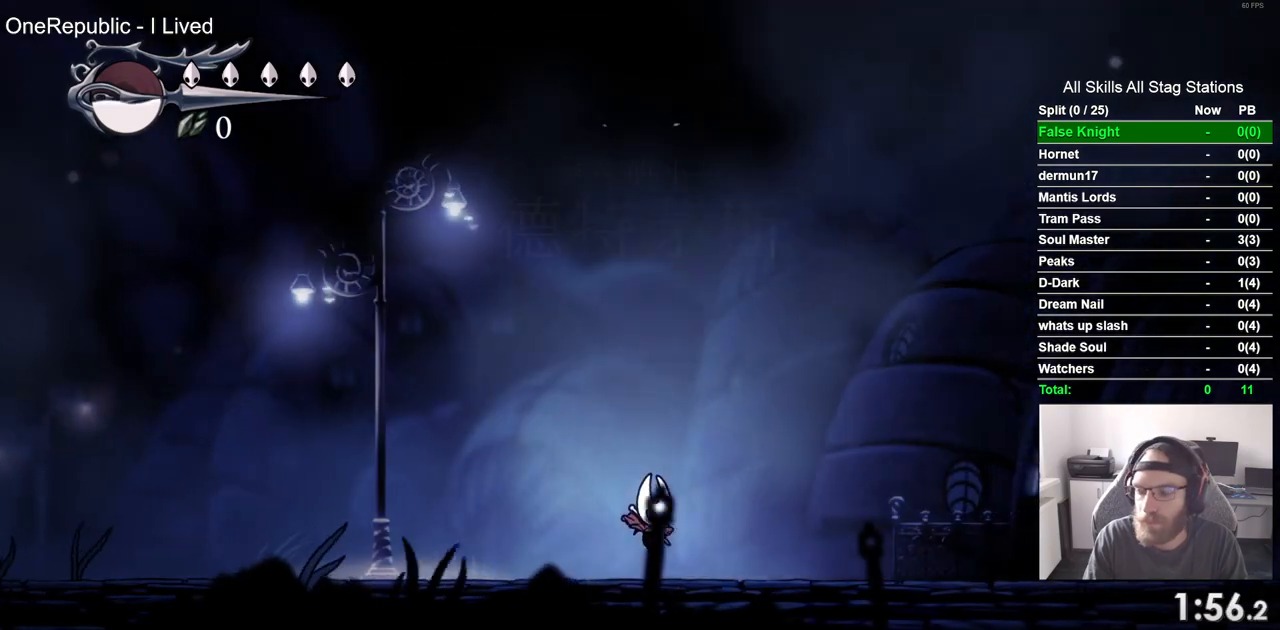
{"buttons": ["CROSS", "DPAD_RIGHT"], "left_stick": "center", "right_stick": "center", "events": []}
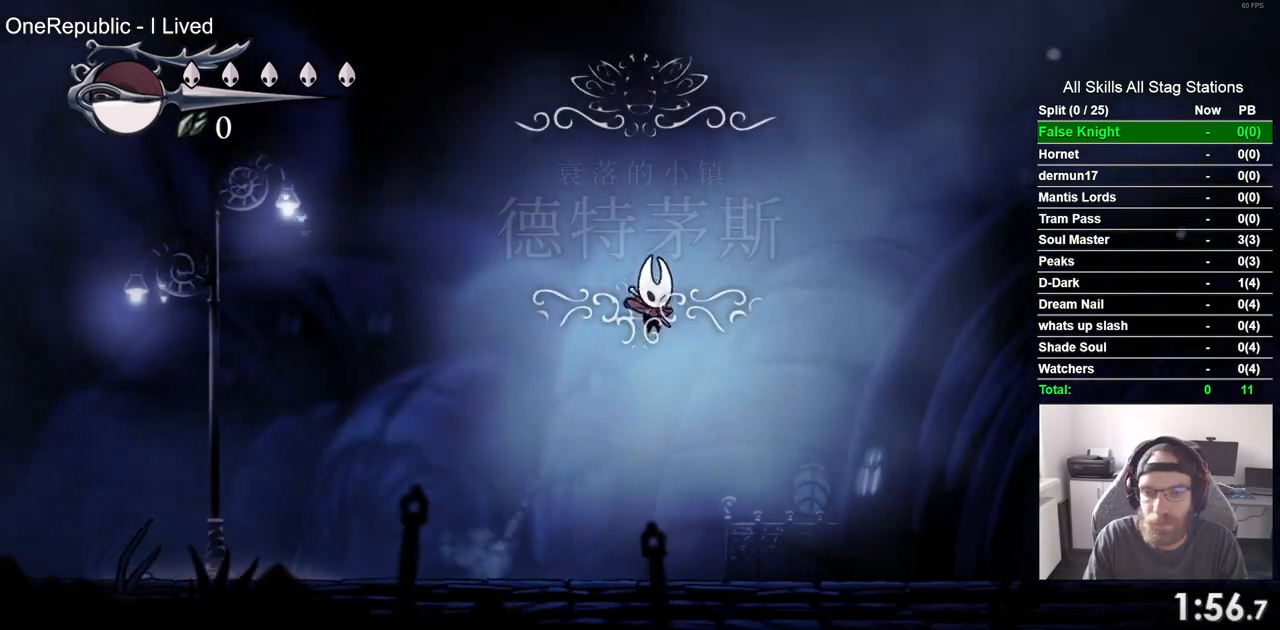
{"buttons": ["CROSS", "DPAD_RIGHT"], "left_stick": "center", "right_stick": "center", "events": [[33, "CROSS", "up"], [417, "CROSS", "down"]]}
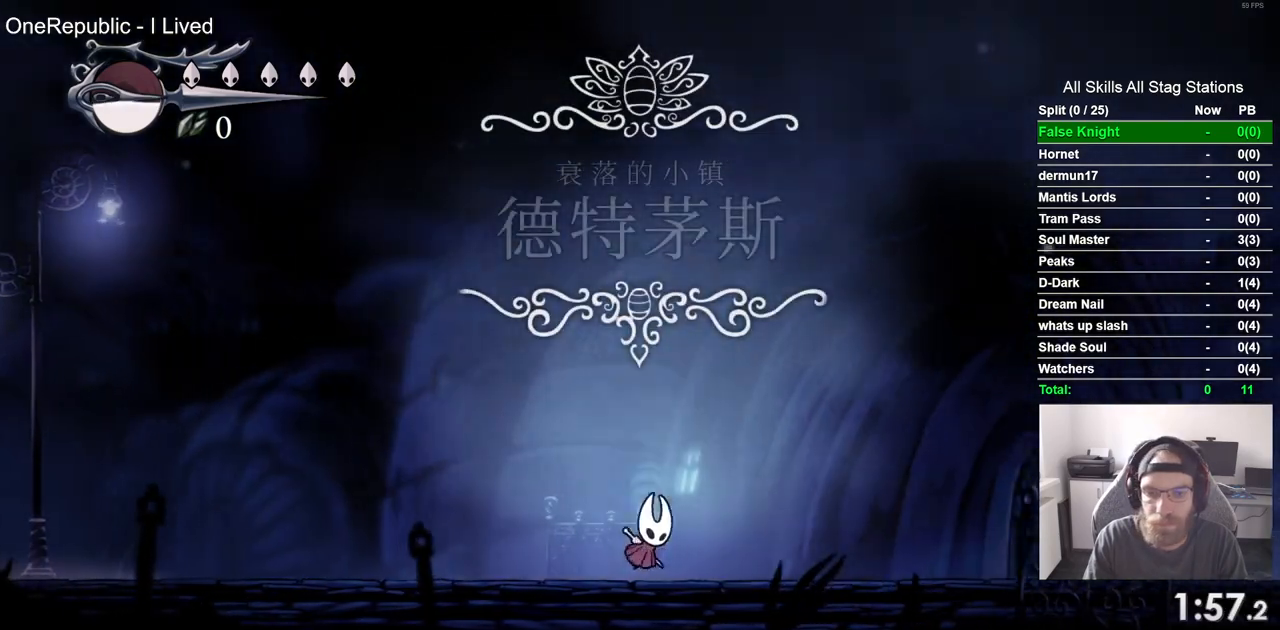
{"buttons": ["DPAD_RIGHT"], "left_stick": "center", "right_stick": "center", "events": [[500, "CROSS", "up"]]}
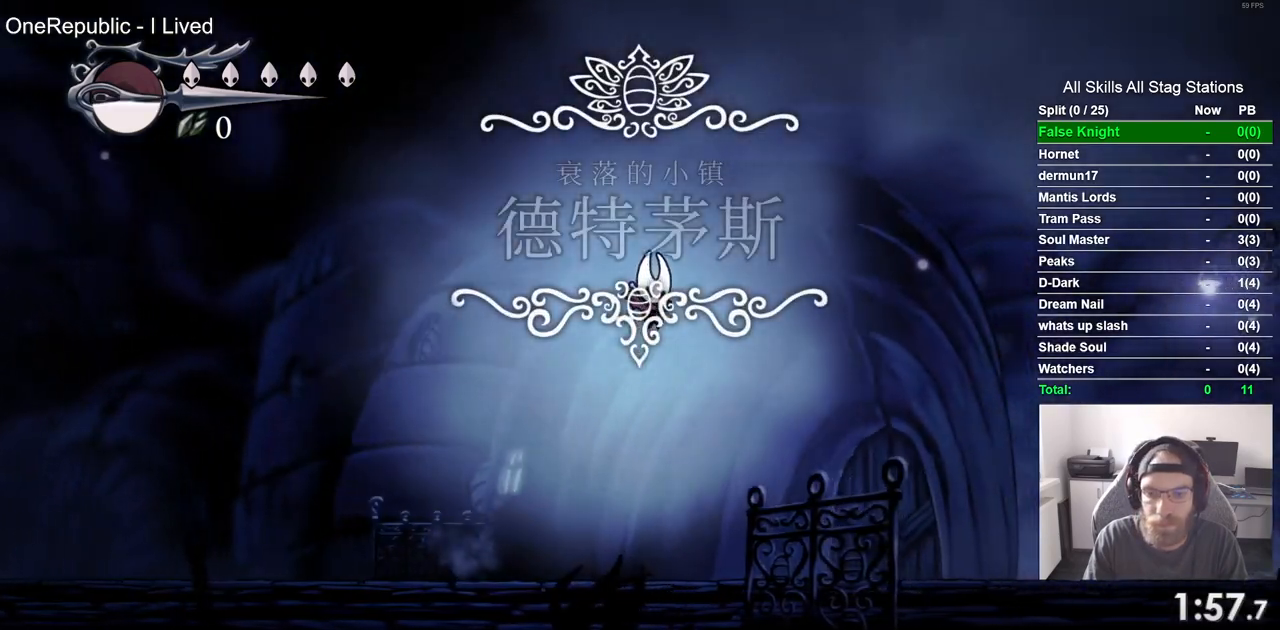
{"buttons": ["CROSS", "DPAD_RIGHT"], "left_stick": "center", "right_stick": "center", "events": [[417, "CROSS", "down"]]}
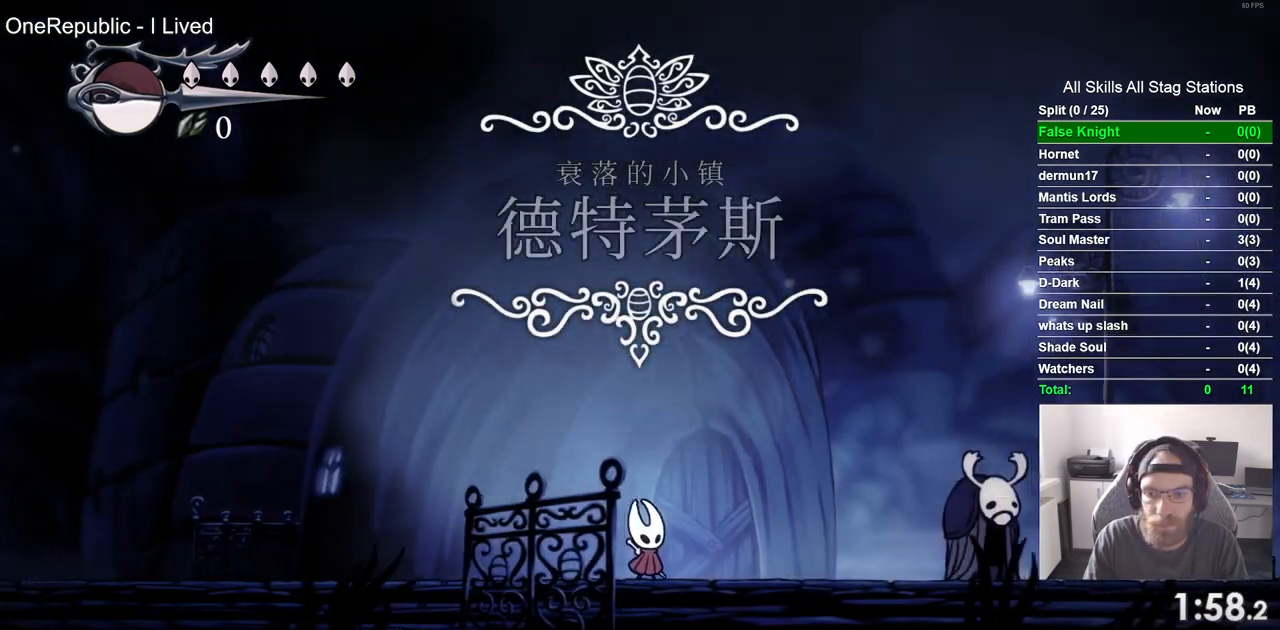
{"buttons": ["DPAD_RIGHT"], "left_stick": "center", "right_stick": "center", "events": [[500, "CROSS", "up"]]}
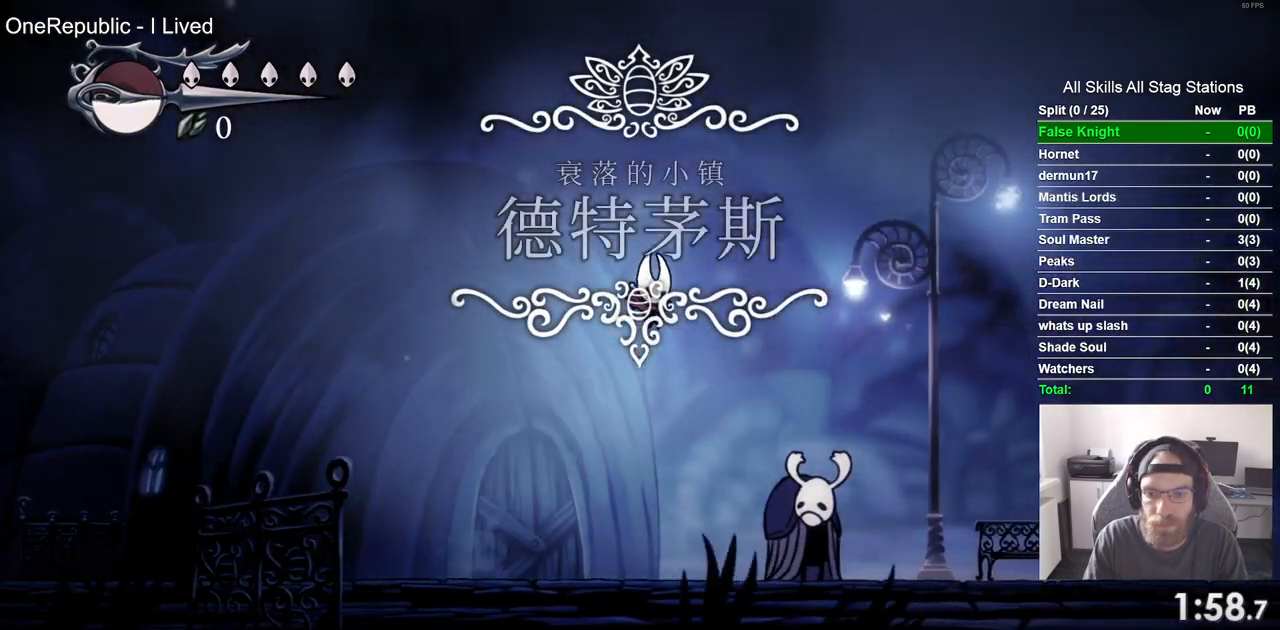
{"buttons": ["CROSS", "DPAD_RIGHT"], "left_stick": "center", "right_stick": "center", "events": [[450, "CROSS", "down"]]}
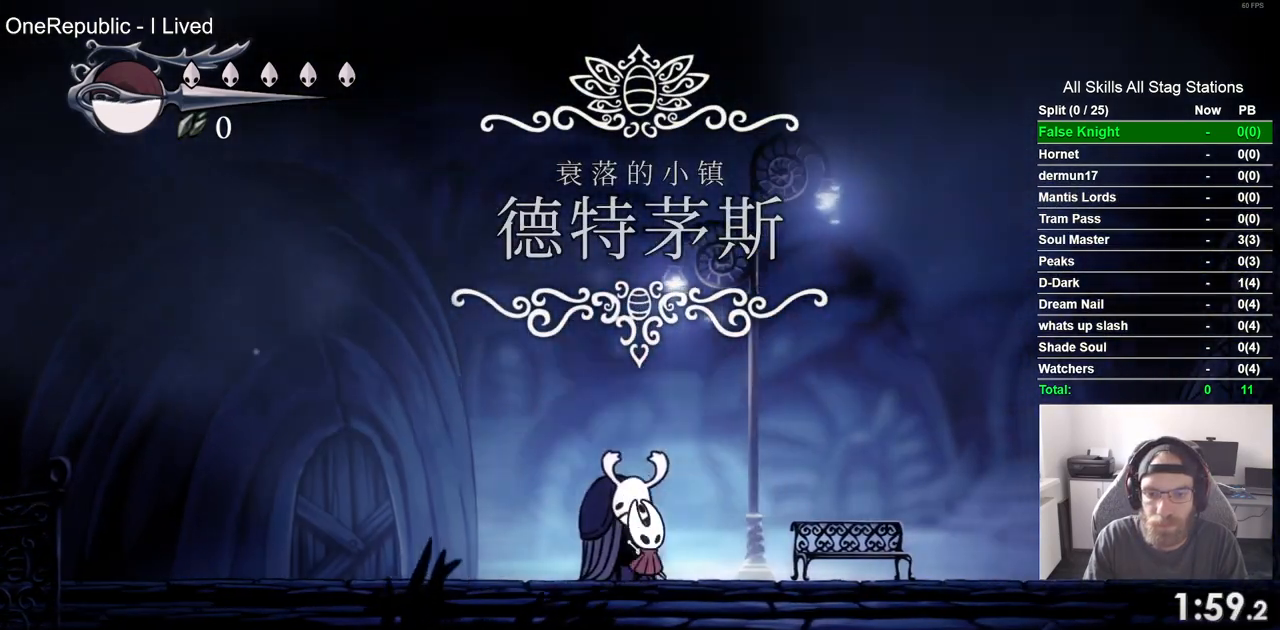
{"buttons": ["CROSS", "DPAD_RIGHT"], "left_stick": "center", "right_stick": "center", "events": []}
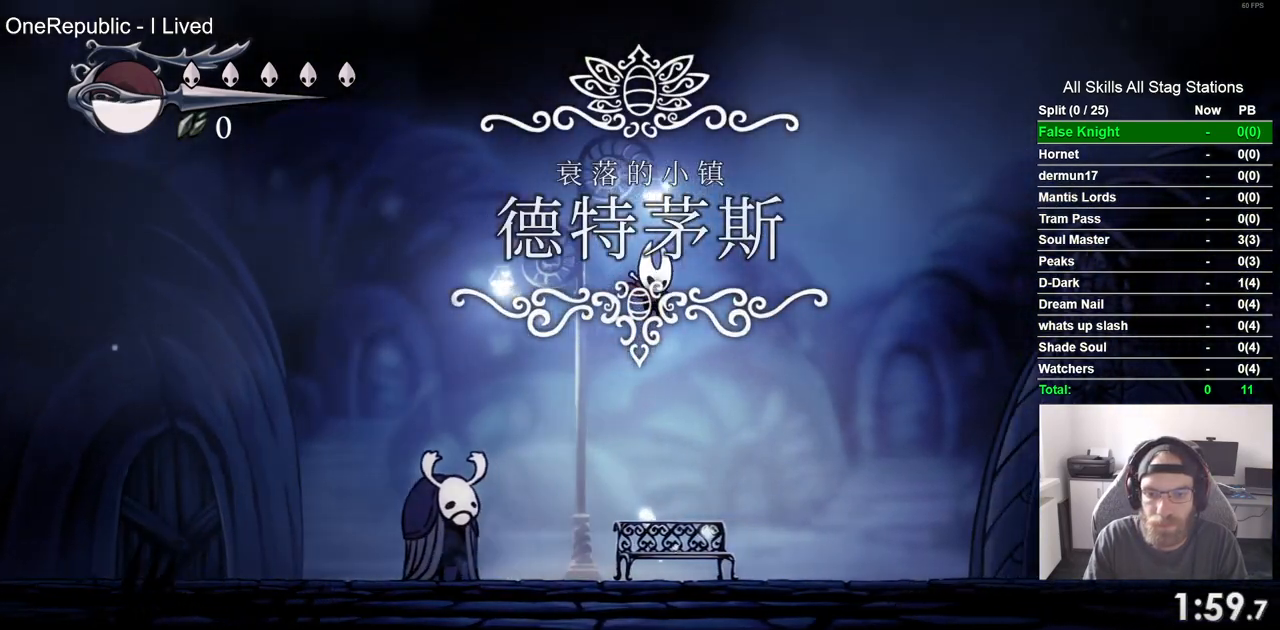
{"buttons": ["DPAD_RIGHT"], "left_stick": "center", "right_stick": "center", "events": [[33, "CROSS", "up"]]}
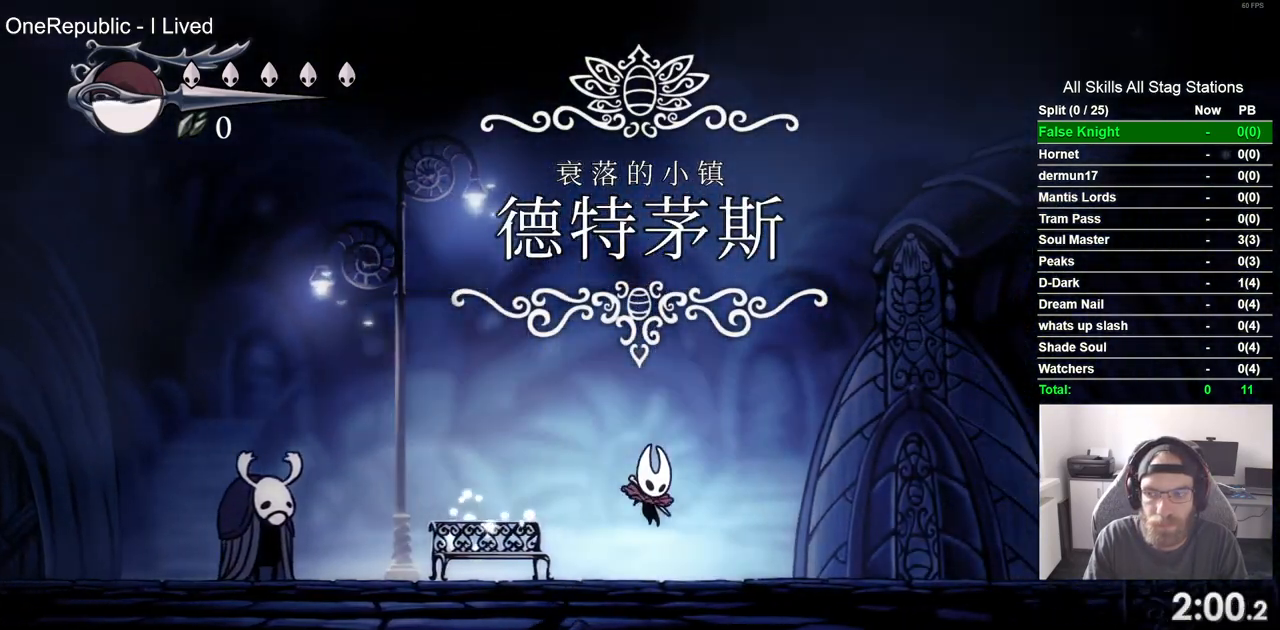
{"buttons": ["CROSS", "DPAD_RIGHT"], "left_stick": "center", "right_stick": "center", "events": [[17, "CROSS", "down"]]}
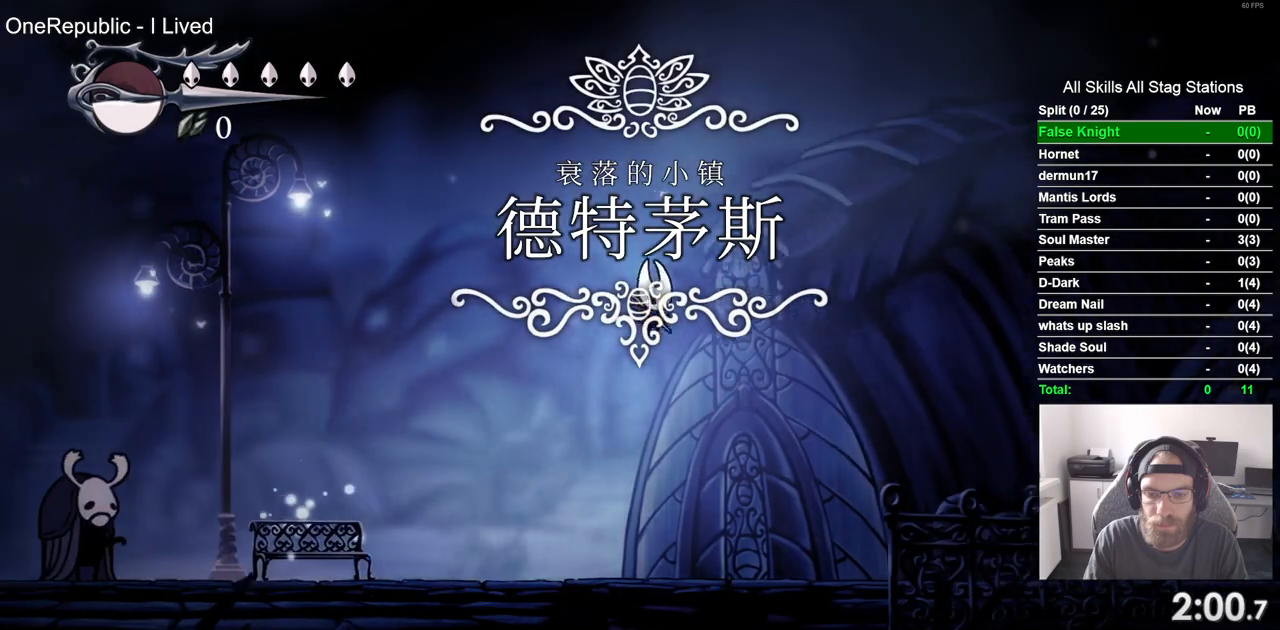
{"buttons": ["DPAD_RIGHT"], "left_stick": "center", "right_stick": "center", "events": [[17, "CROSS", "up"]]}
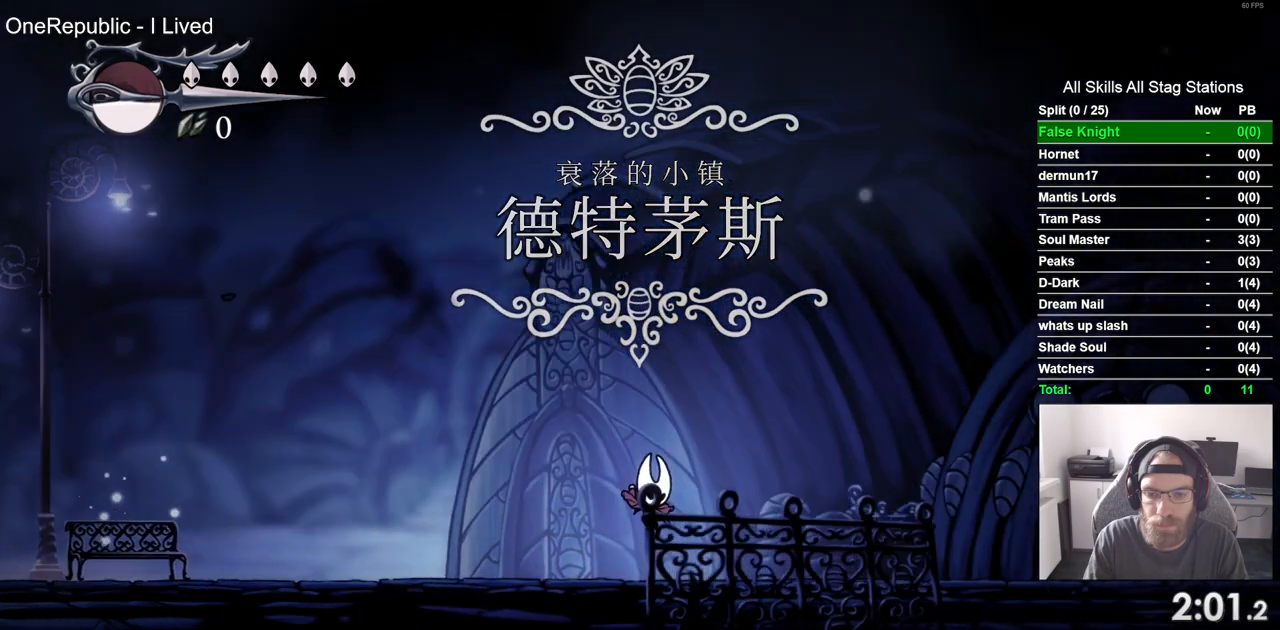
{"buttons": ["CROSS", "DPAD_RIGHT"], "left_stick": "center", "right_stick": "center", "events": [[33, "CROSS", "down"]]}
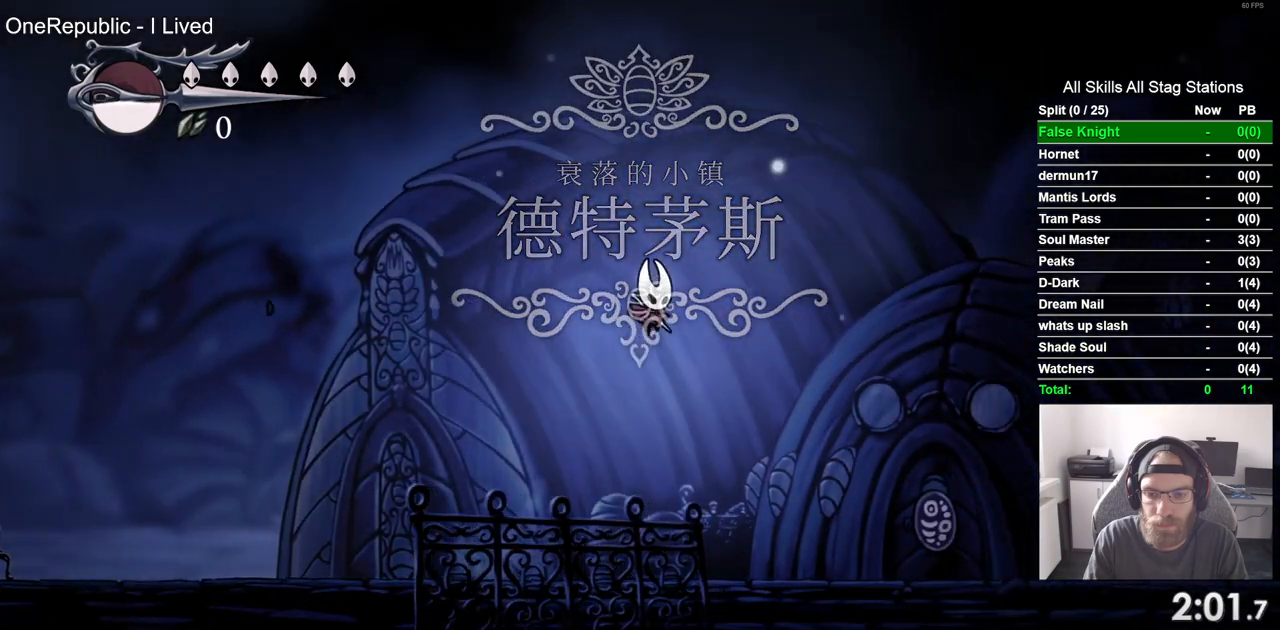
{"buttons": ["DPAD_RIGHT"], "left_stick": "center", "right_stick": "center", "events": [[117, "CROSS", "up"]]}
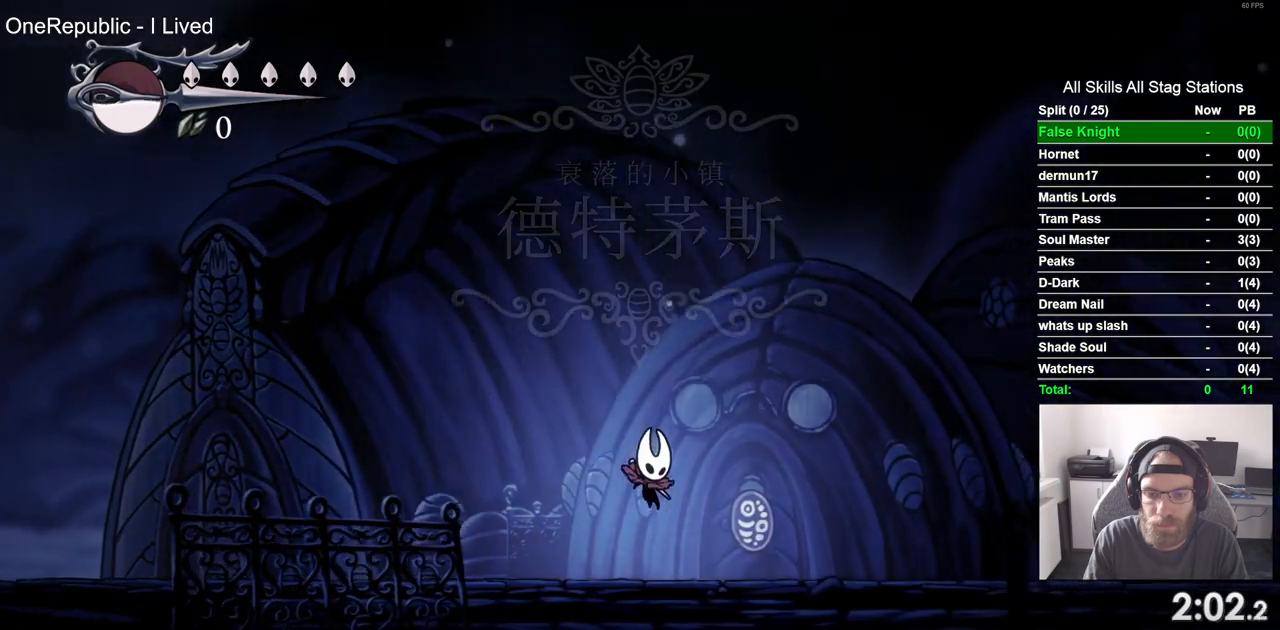
{"buttons": ["CROSS", "DPAD_RIGHT"], "left_stick": "center", "right_stick": "center", "events": [[50, "CROSS", "down"]]}
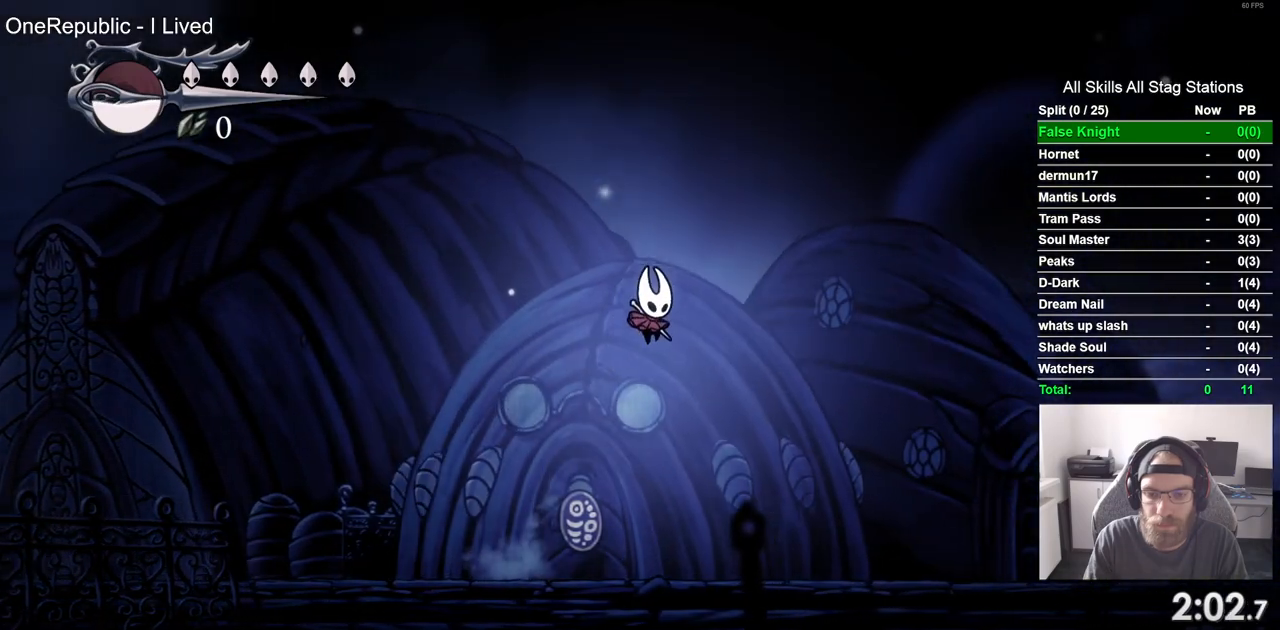
{"buttons": ["DPAD_RIGHT"], "left_stick": "center", "right_stick": "center", "events": [[50, "CROSS", "up"]]}
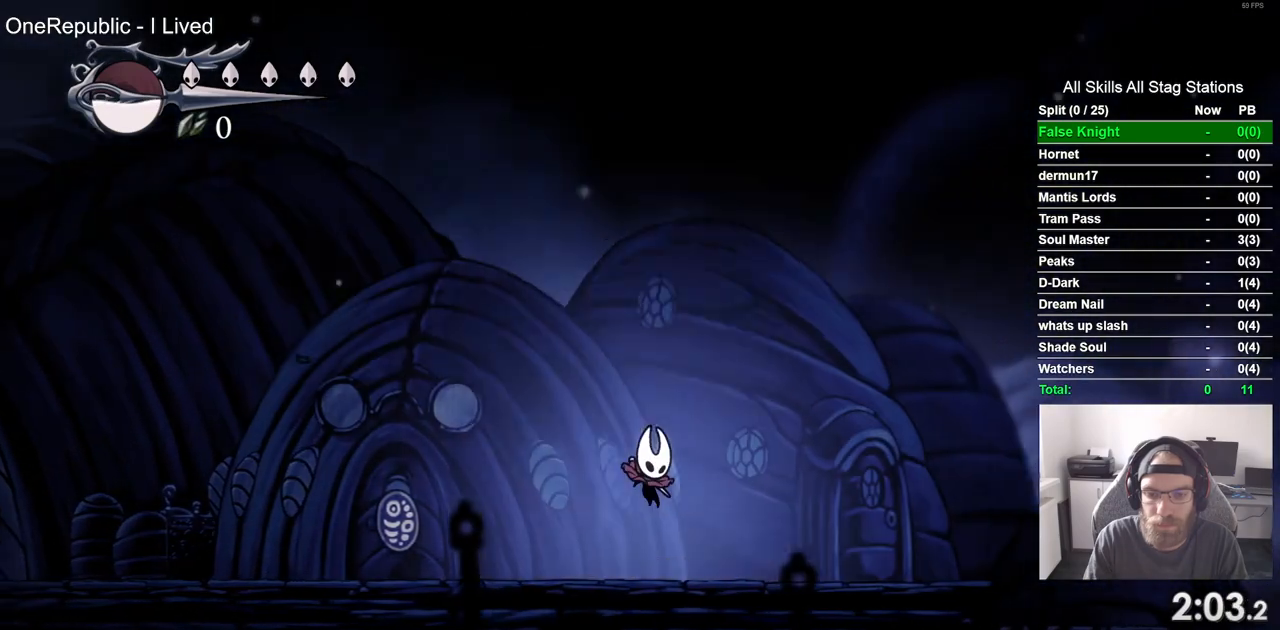
{"buttons": ["CROSS", "DPAD_RIGHT"], "left_stick": "center", "right_stick": "center", "events": [[50, "CROSS", "down"]]}